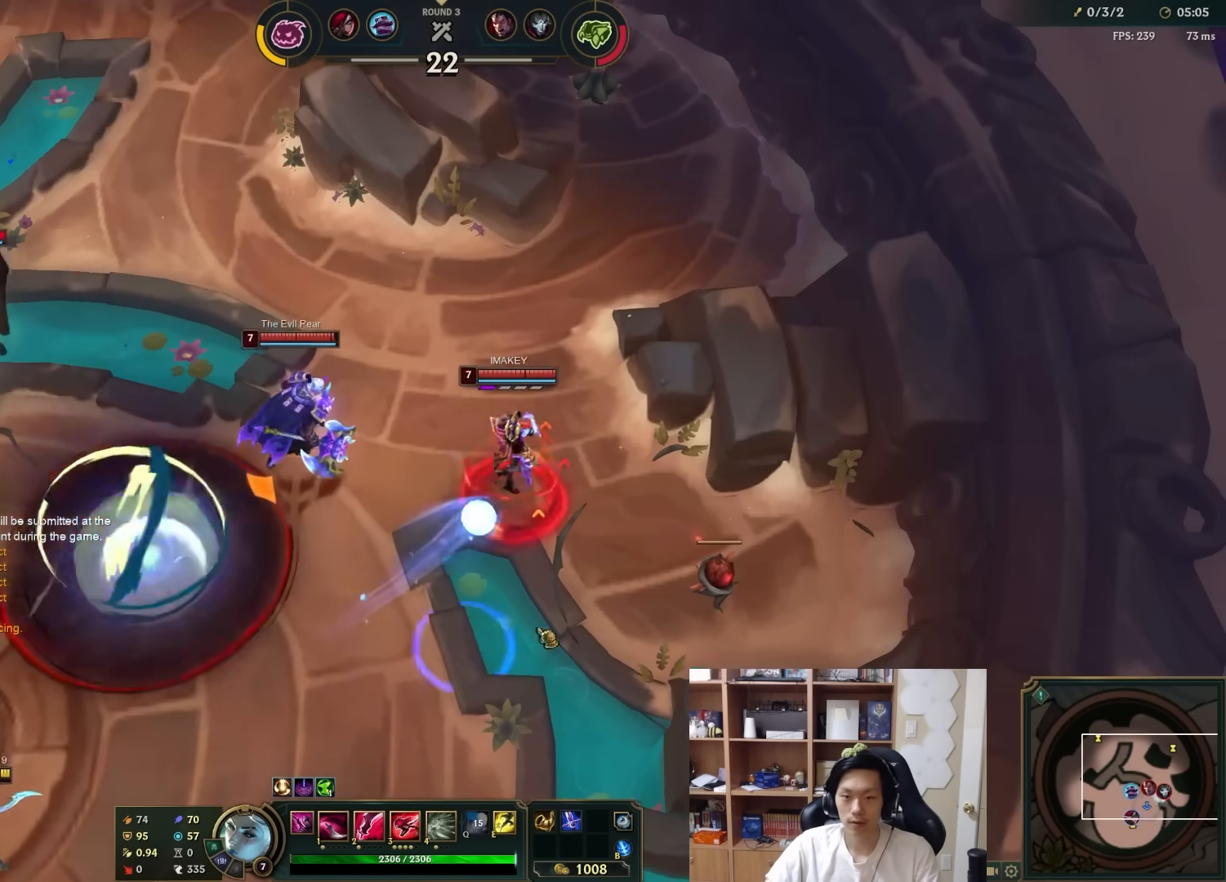
Gameplay with keyboard and mouse; each line is a JSON object with the keys and mouse buttons held at the frame after it. "events" lists presses ("down") and releases ("up") of "1", "2", "3", "4", "5", "a", "alt", "c", "ctrl", "d", "e", "f", "q", "r", "s", "shift", "space", "tab", "v", "w", "x", "z", "mouse_left", "mouse_middle", "mouse_right", "mouse_wheel_up" and "mouse_wheel_down" between this image and that frame as [ms after this image, input, new state], when the widget could be followed in between. "mouse_left", "mouse_middle", "mouse_right", "mouse_wheel_up", "mouse_wheel_down" = the "left", "middle", "right", "wheel_up", "wheel_down" buttons of the "mouse" list. No other keys are recorded. Mouse movement is not recorded.
{"keys": ["q"], "mouse": [], "events": [[100, "mouse_right", "up"], [467, "q", "down"]]}
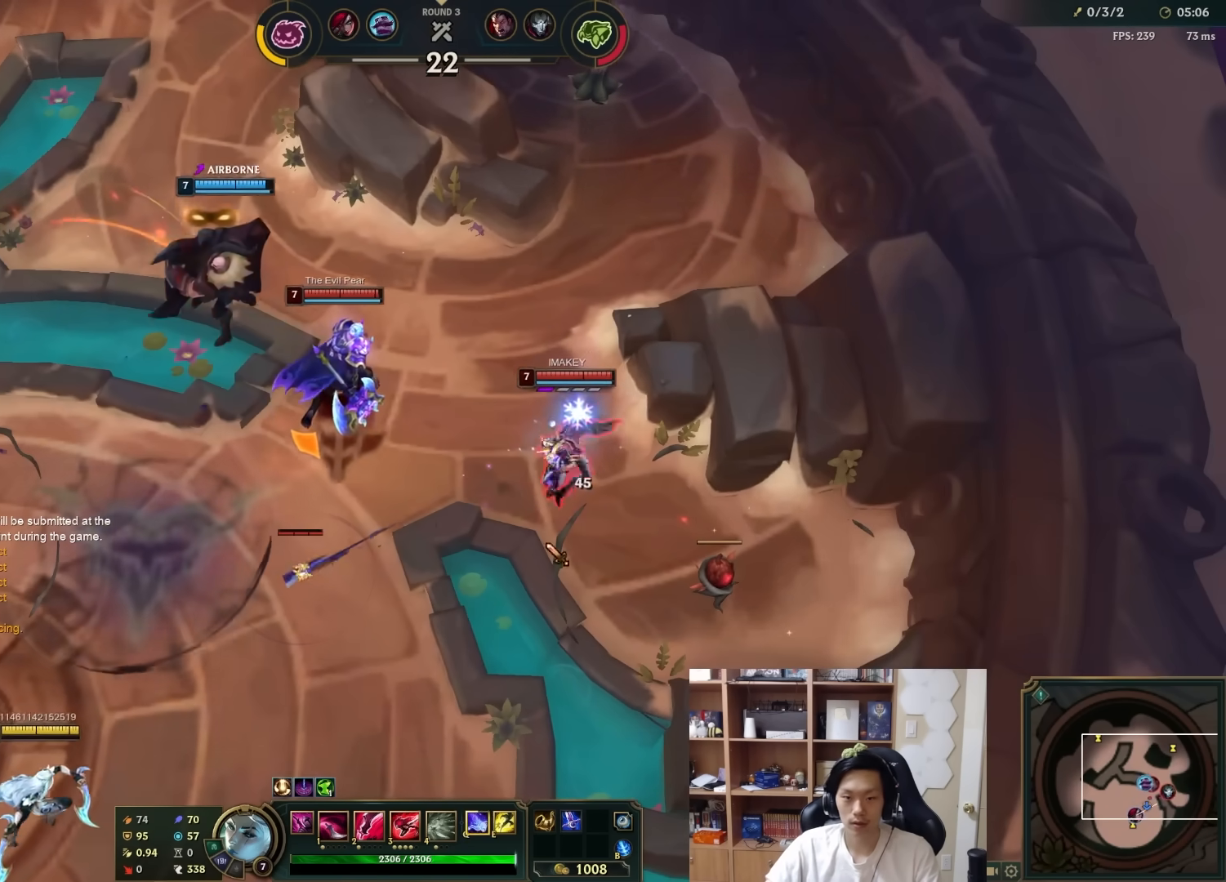
{"keys": [], "mouse": [], "events": [[33, "q", "up"], [100, "q", "down"], [183, "q", "up"], [250, "mouse_right", "down"], [250, "q", "down"], [317, "q", "up"], [350, "mouse_right", "up"], [350, "q", "down"], [417, "mouse_right", "down"], [417, "q", "up"], [483, "mouse_right", "up"]]}
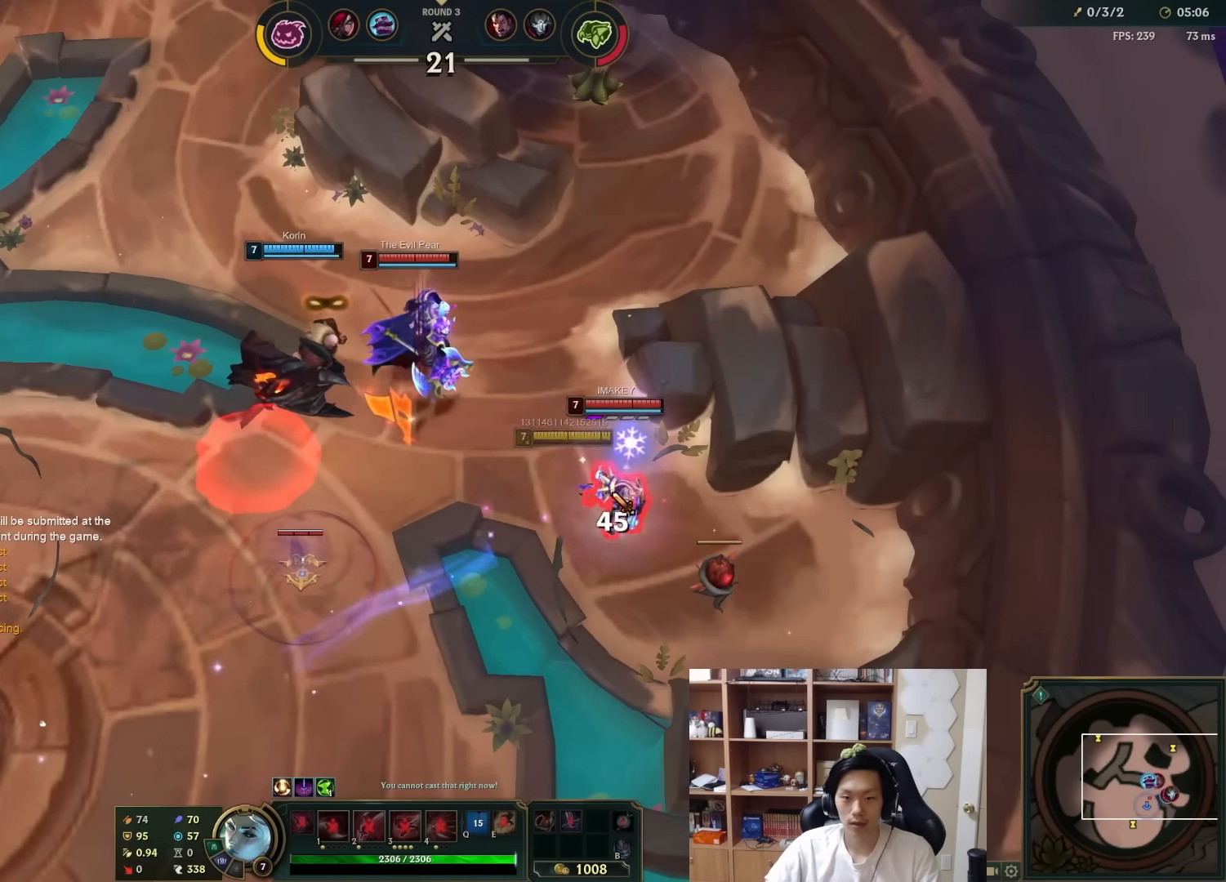
{"keys": ["3"], "mouse": [], "events": [[50, "mouse_right", "down"], [150, "mouse_right", "up"], [217, "mouse_right", "down"], [317, "mouse_right", "up"], [500, "3", "down"]]}
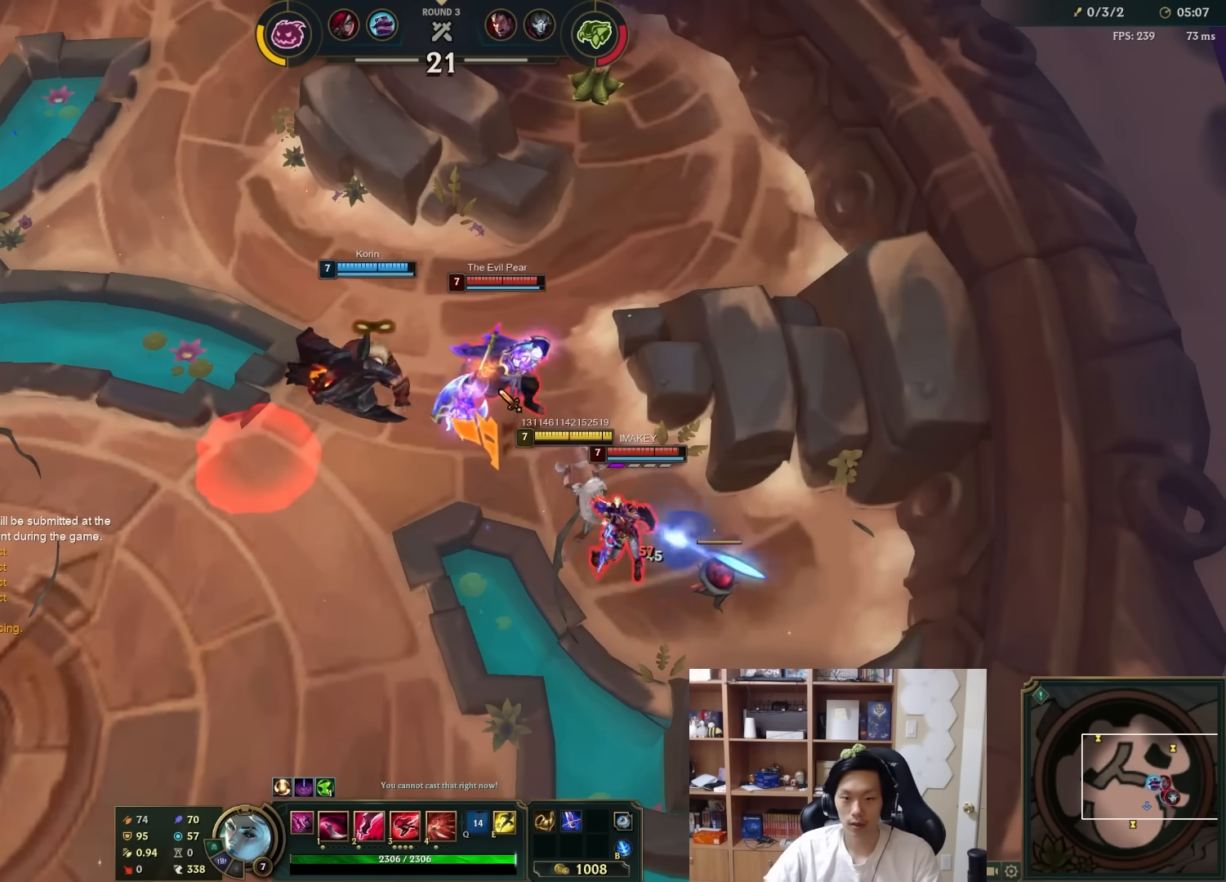
{"keys": [], "mouse": [], "events": [[33, "2", "down"], [67, "3", "up"], [67, "mouse_right", "down"], [100, "2", "up"], [467, "mouse_right", "up"]]}
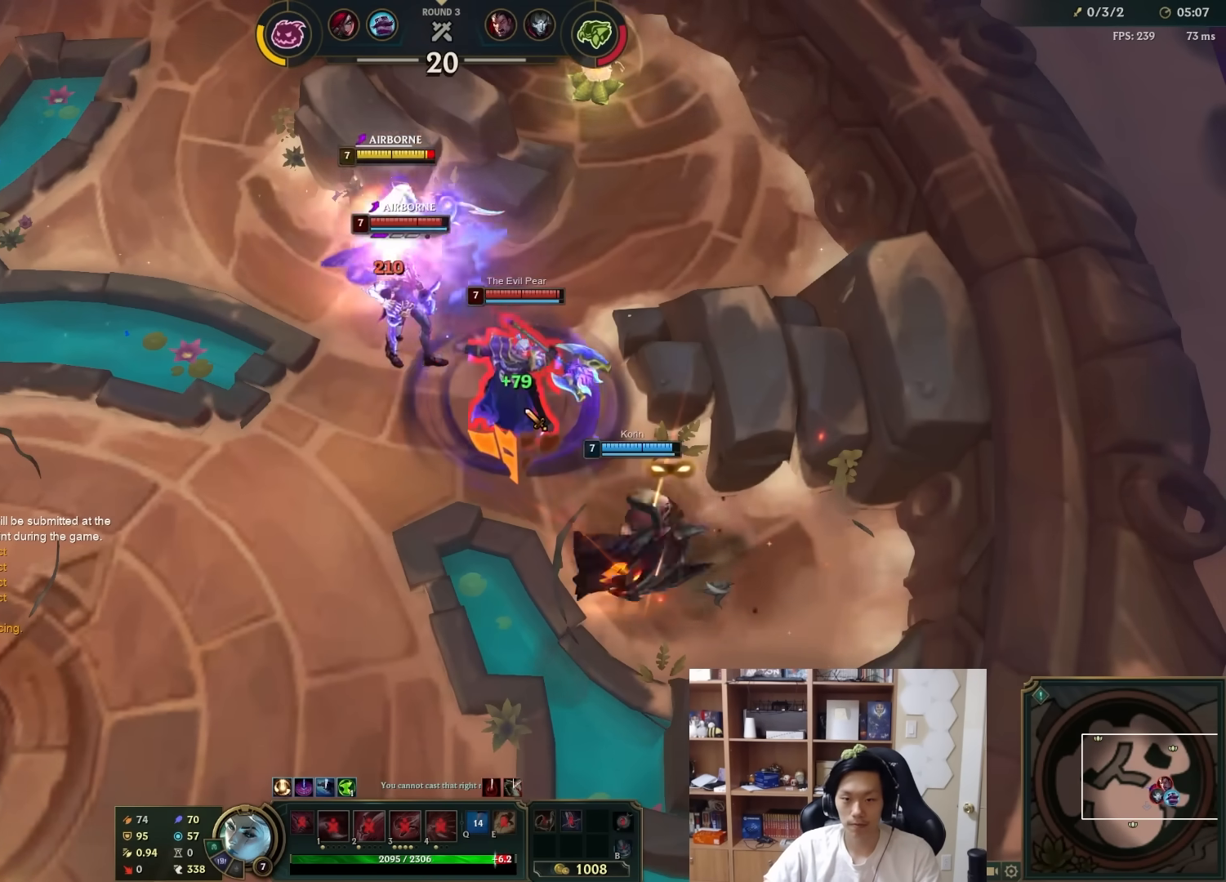
{"keys": [], "mouse": [], "events": [[67, "mouse_right", "down"], [183, "mouse_right", "up"], [350, "mouse_right", "down"], [417, "mouse_right", "up"]]}
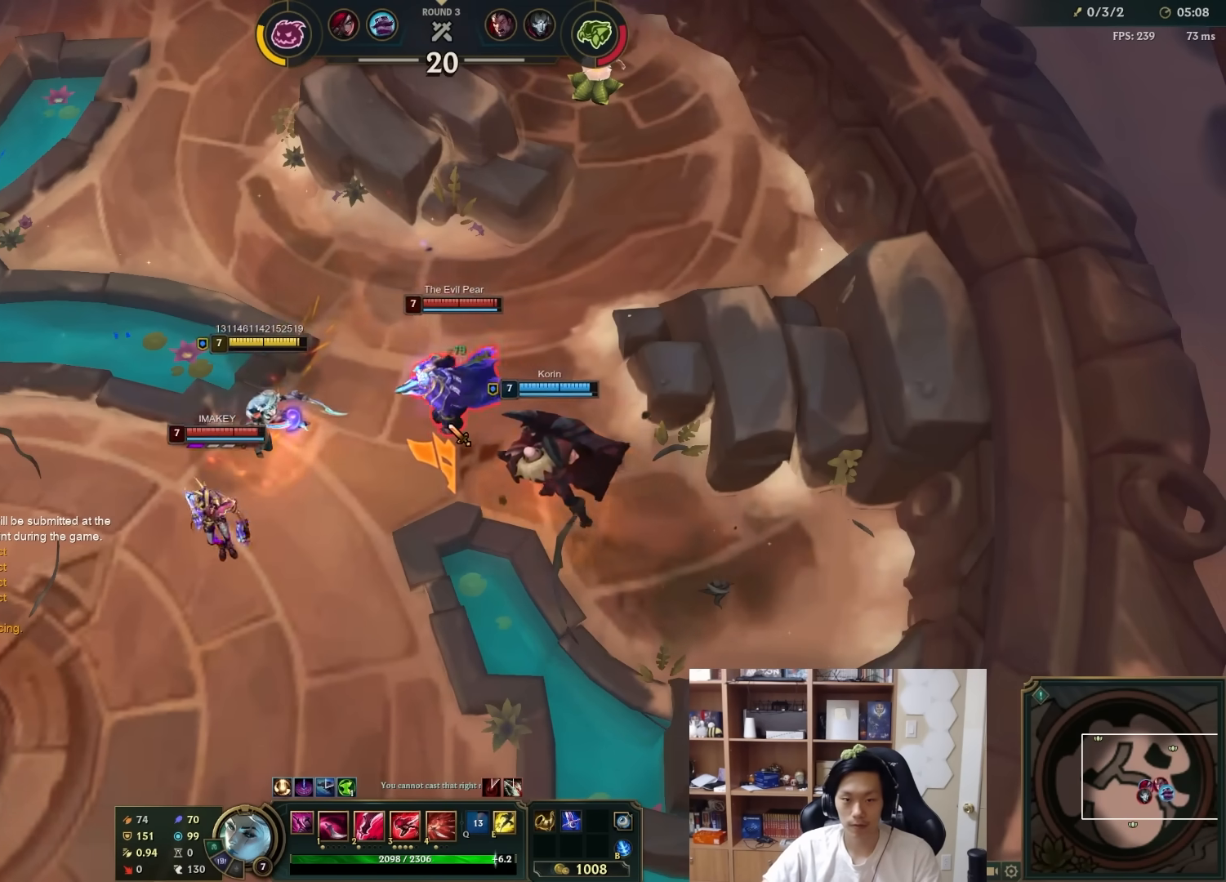
{"keys": [], "mouse": [], "events": [[17, "mouse_right", "down"], [433, "a", "down"], [433, "mouse_right", "up"], [467, "s", "down"], [500, "a", "up"], [500, "s", "up"]]}